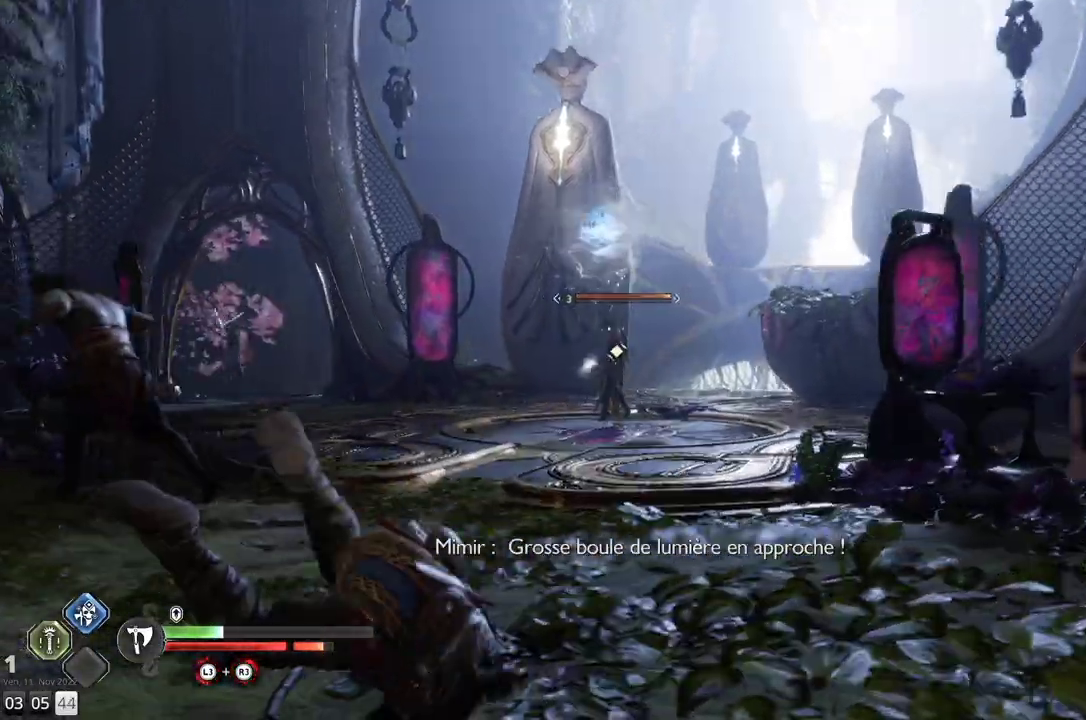
Gameplay with a controller (PlayStation layout); each line is a JSON object with the inputs held at the frame after it. "events" lists button and stick changes between this image and that frame as [ms after this image, input, new state], when the widget could be followed in between. Not read: R1.
{"buttons": [], "left_stick": "right", "right_stick": "center", "events": [[417, "left_stick", "right"]]}
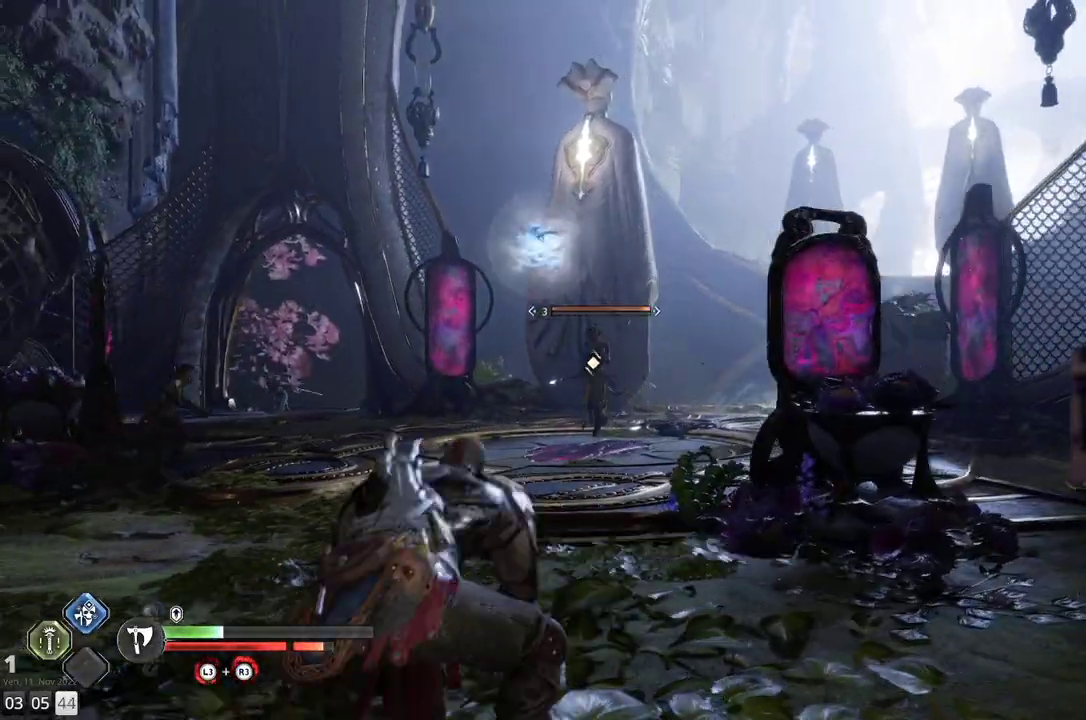
{"buttons": ["L2", "R2"], "left_stick": "down-left", "right_stick": "up-left", "events": [[200, "left_stick", "down-left"], [217, "right_stick", "up-left"], [283, "L2", "down"], [450, "R2", "down"]]}
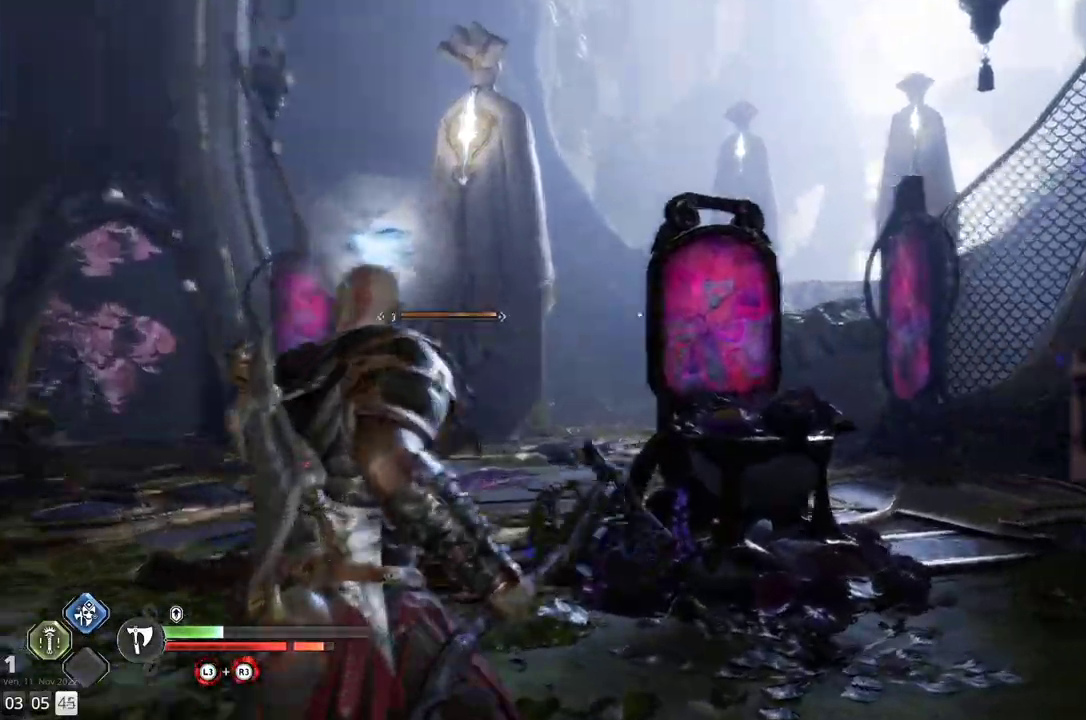
{"buttons": ["L2", "R2"], "left_stick": "down-left", "right_stick": "left", "events": [[217, "right_stick", "left"]]}
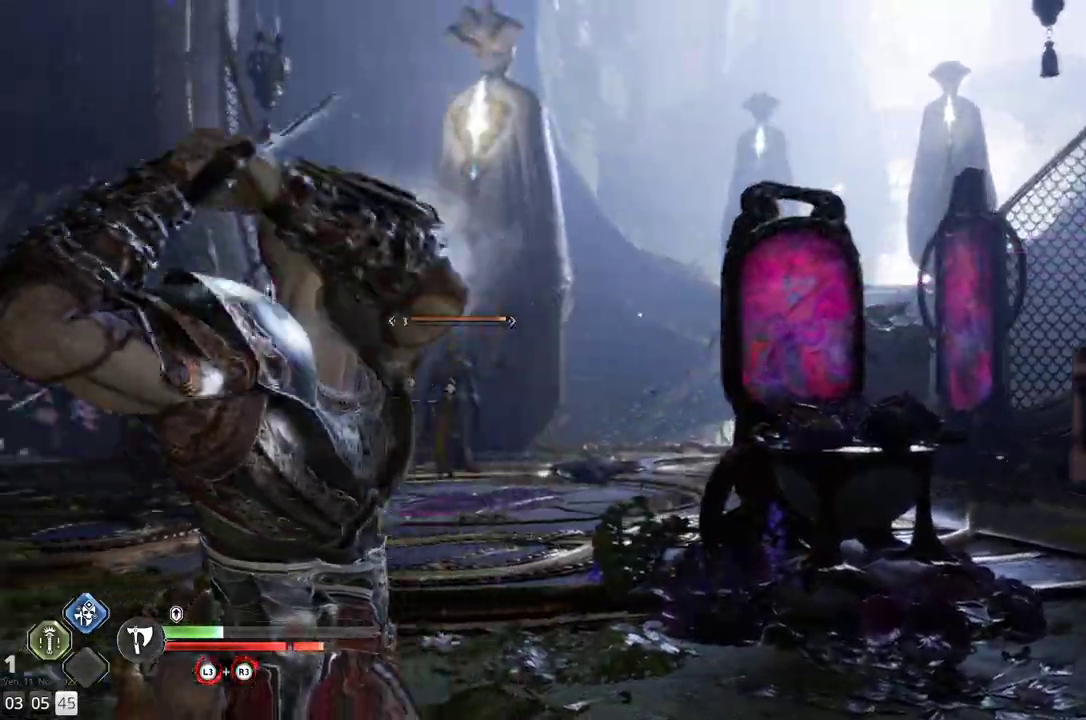
{"buttons": ["L2"], "left_stick": "down-left", "right_stick": "center", "events": [[150, "right_stick", "up-left"], [283, "right_stick", "center"], [317, "R2", "up"]]}
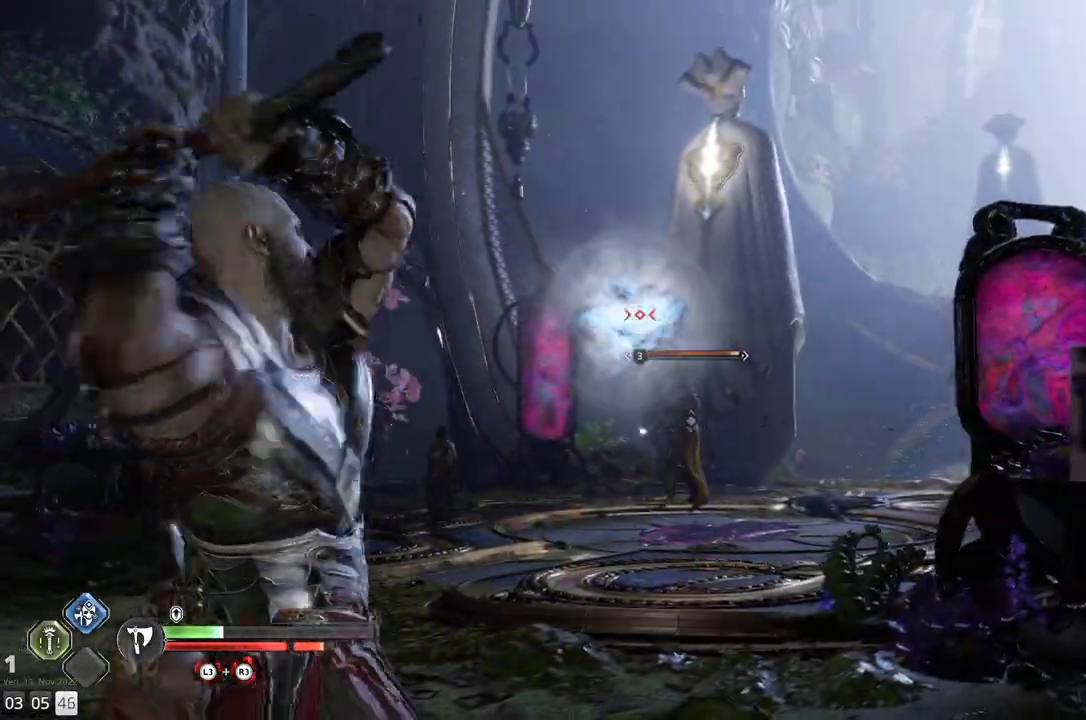
{"buttons": [], "left_stick": "down-left", "right_stick": "center", "events": [[50, "L2", "up"]]}
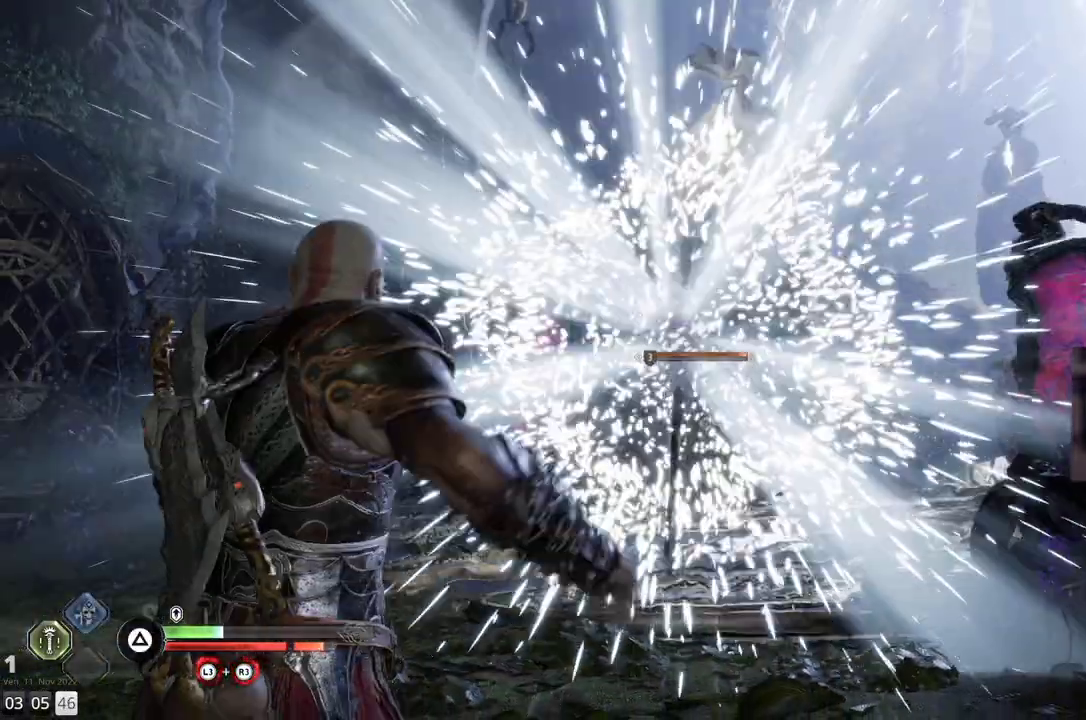
{"buttons": ["L2", "R2"], "left_stick": "left", "right_stick": "left", "events": [[167, "left_stick", "left"], [183, "L2", "down"], [267, "R2", "down"], [400, "right_stick", "left"]]}
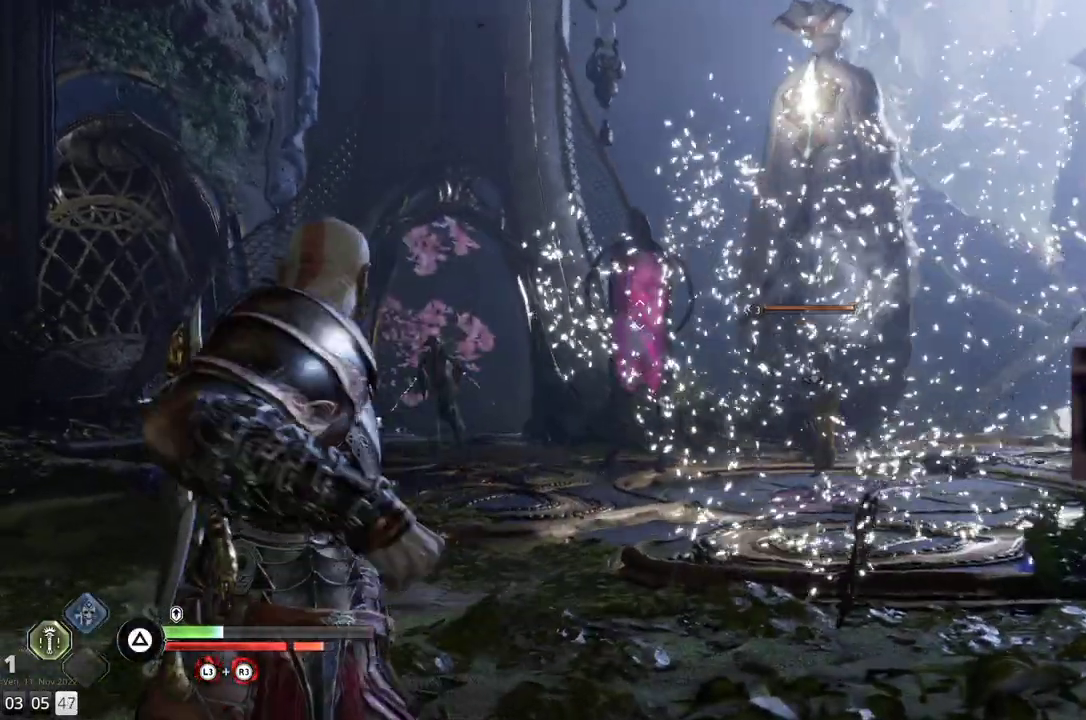
{"buttons": [], "left_stick": "down-left", "right_stick": "center", "events": [[50, "right_stick", "center"], [133, "left_stick", "center"], [217, "R2", "up"], [250, "TRIANGLE", "down"], [333, "TRIANGLE", "up"], [350, "left_stick", "down-left"], [400, "L2", "up"]]}
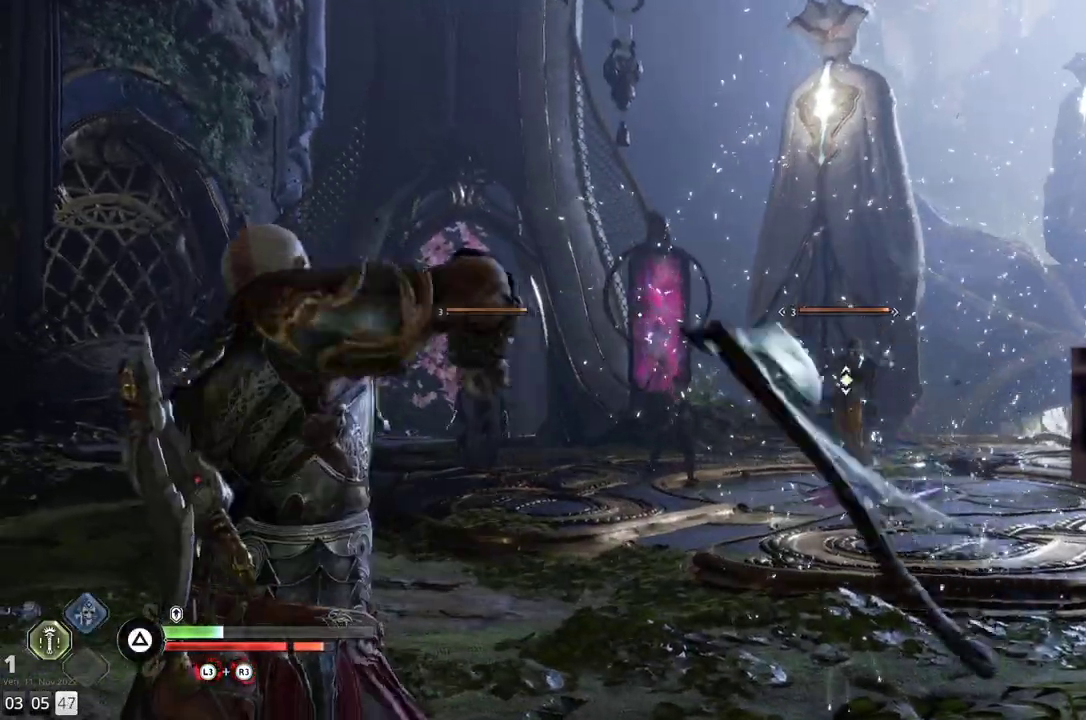
{"buttons": ["L2", "R2"], "left_stick": "up-left", "right_stick": "center", "events": [[117, "L2", "down"], [200, "left_stick", "up-left"], [217, "R2", "down"]]}
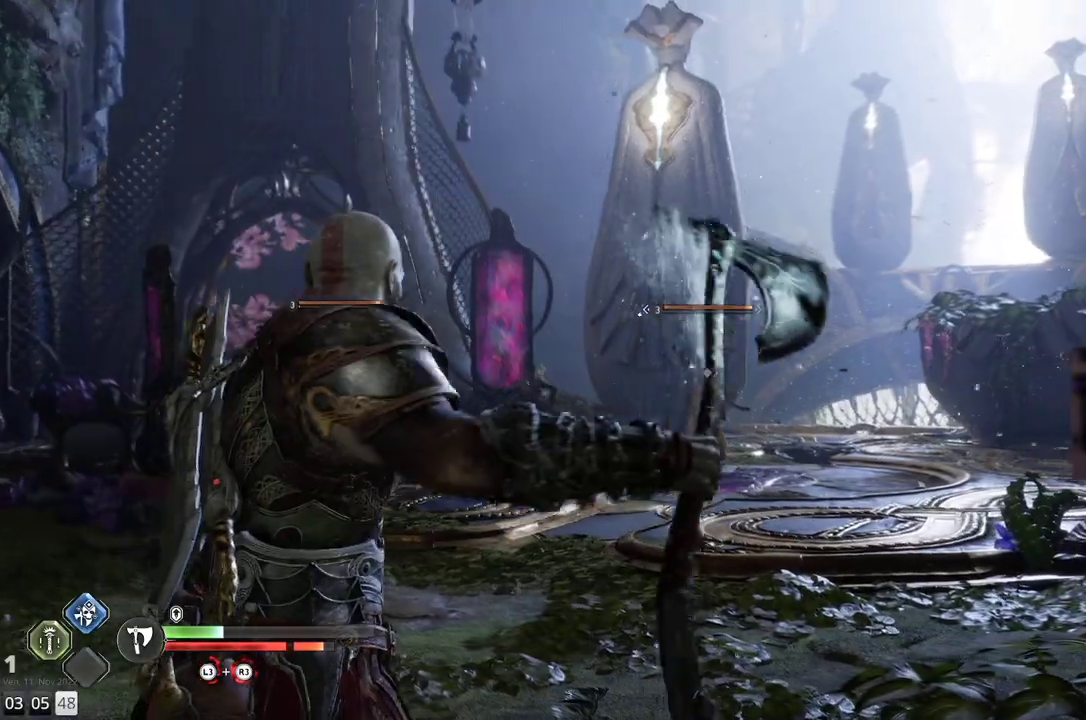
{"buttons": ["L2", "R2"], "left_stick": "up-left", "right_stick": "left", "events": [[33, "right_stick", "left"]]}
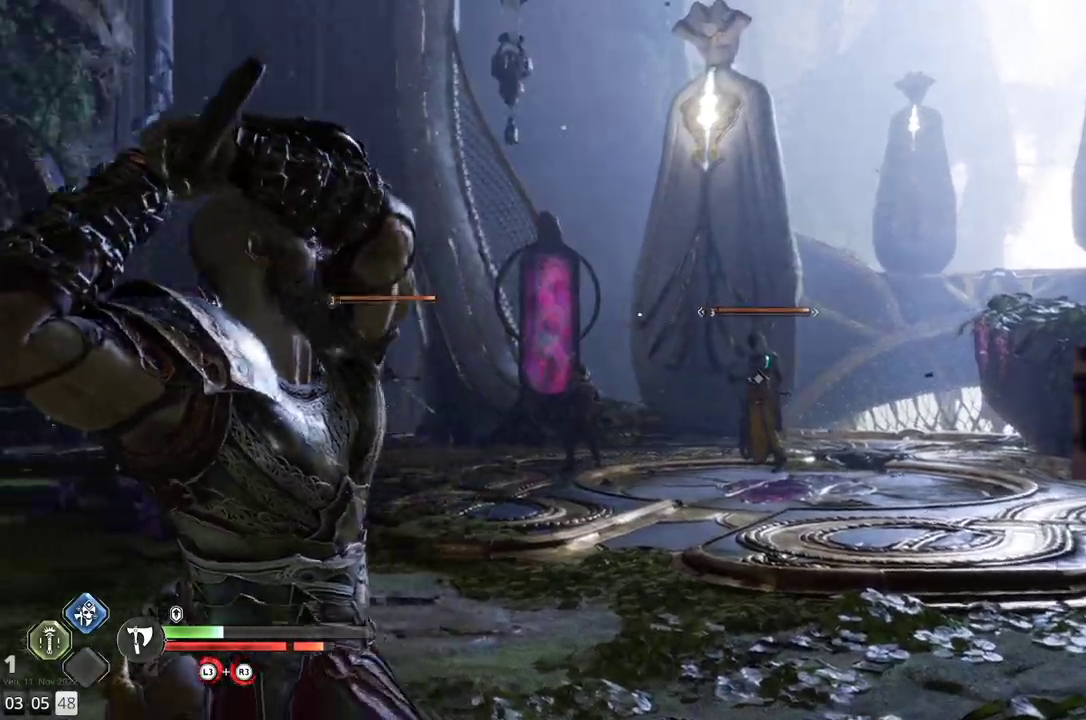
{"buttons": ["L2"], "left_stick": "up", "right_stick": "center", "events": [[50, "right_stick", "up-left"], [133, "left_stick", "up"], [183, "right_stick", "center"], [350, "R2", "up"]]}
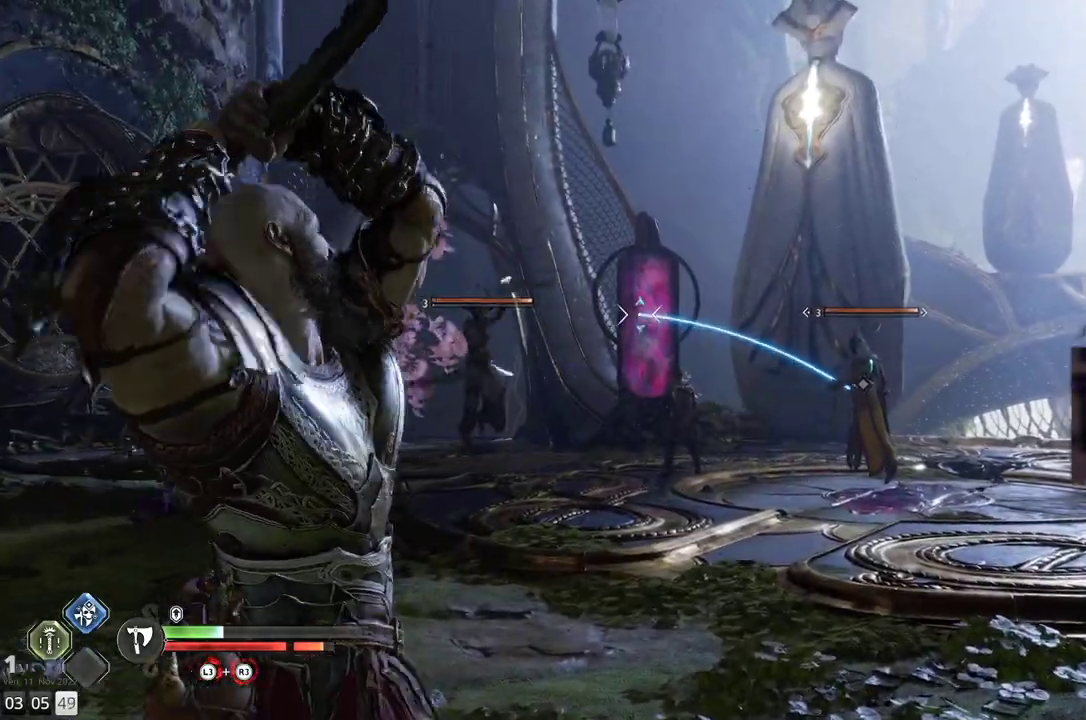
{"buttons": [], "left_stick": "up", "right_stick": "down-right", "events": [[117, "L2", "up"], [383, "right_stick", "down-right"]]}
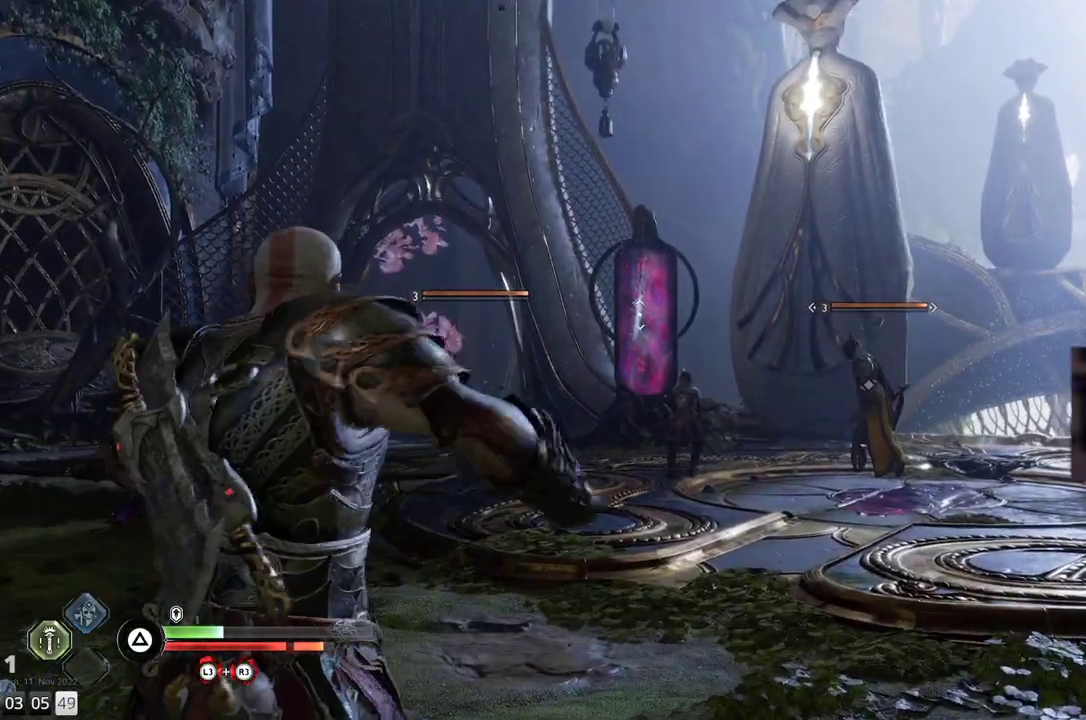
{"buttons": ["L1"], "left_stick": "up", "right_stick": "center", "events": [[133, "right_stick", "center"], [317, "L1", "down"], [317, "L3", "down"], [400, "CROSS", "down"], [417, "L1", "up"], [450, "L3", "up"], [483, "CROSS", "up"], [483, "L1", "down"]]}
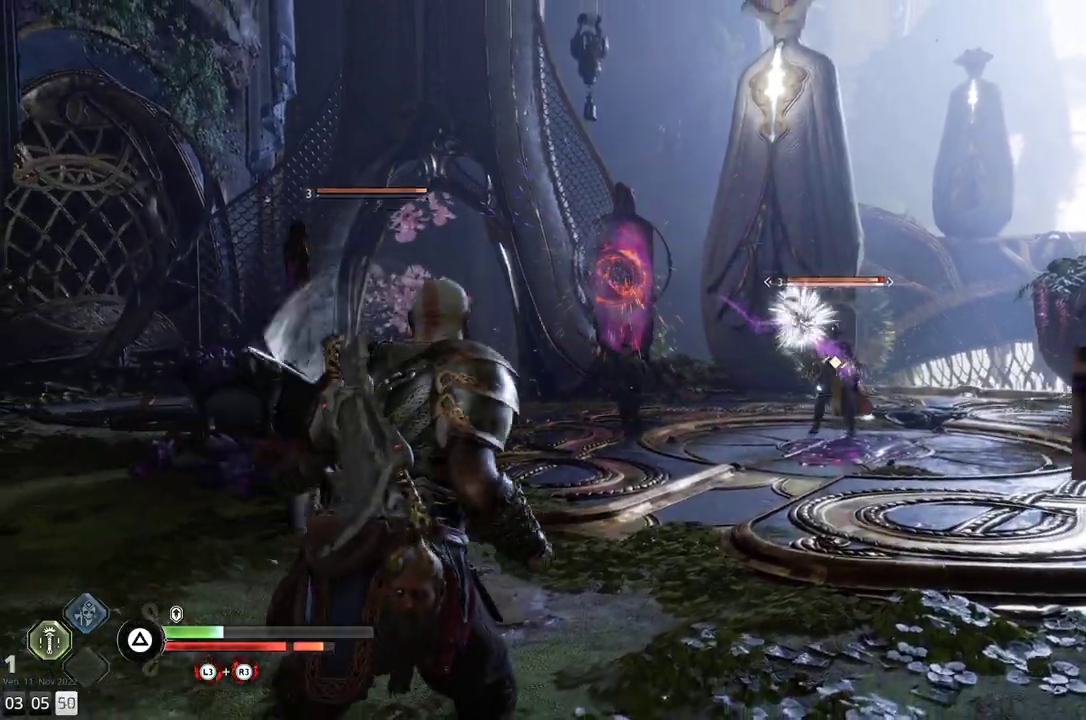
{"buttons": [], "left_stick": "up", "right_stick": "center", "events": [[50, "CROSS", "down"], [83, "L1", "up"], [150, "CROSS", "up"]]}
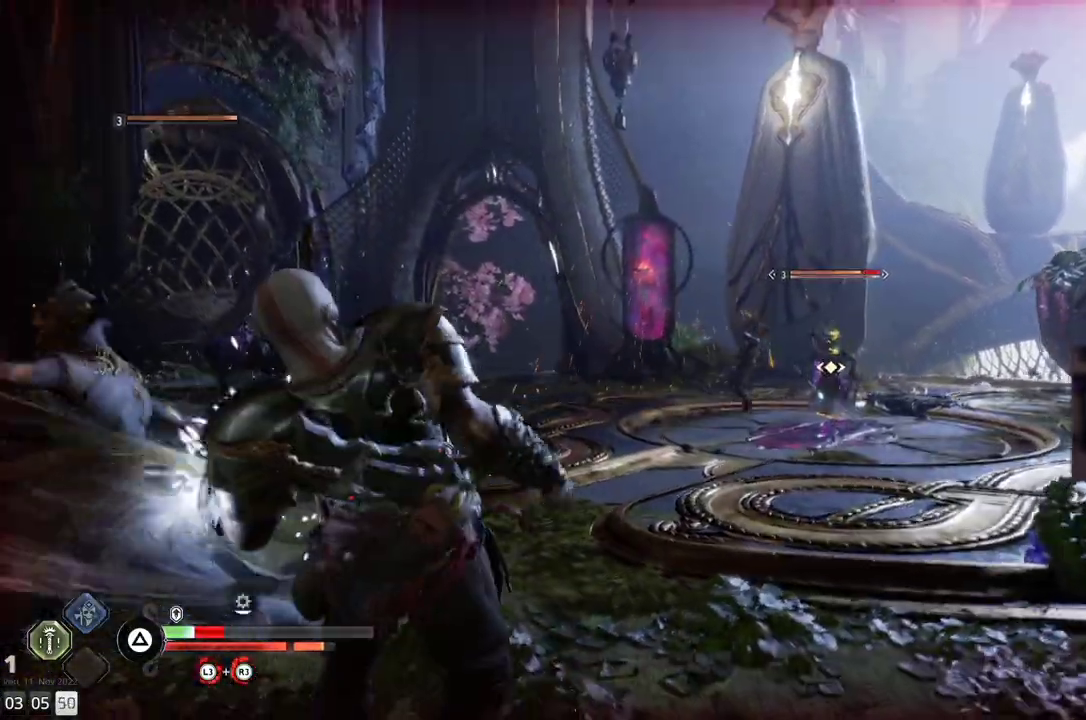
{"buttons": ["L1"], "left_stick": "up", "right_stick": "down-left", "events": [[367, "L1", "down"], [467, "right_stick", "down-left"]]}
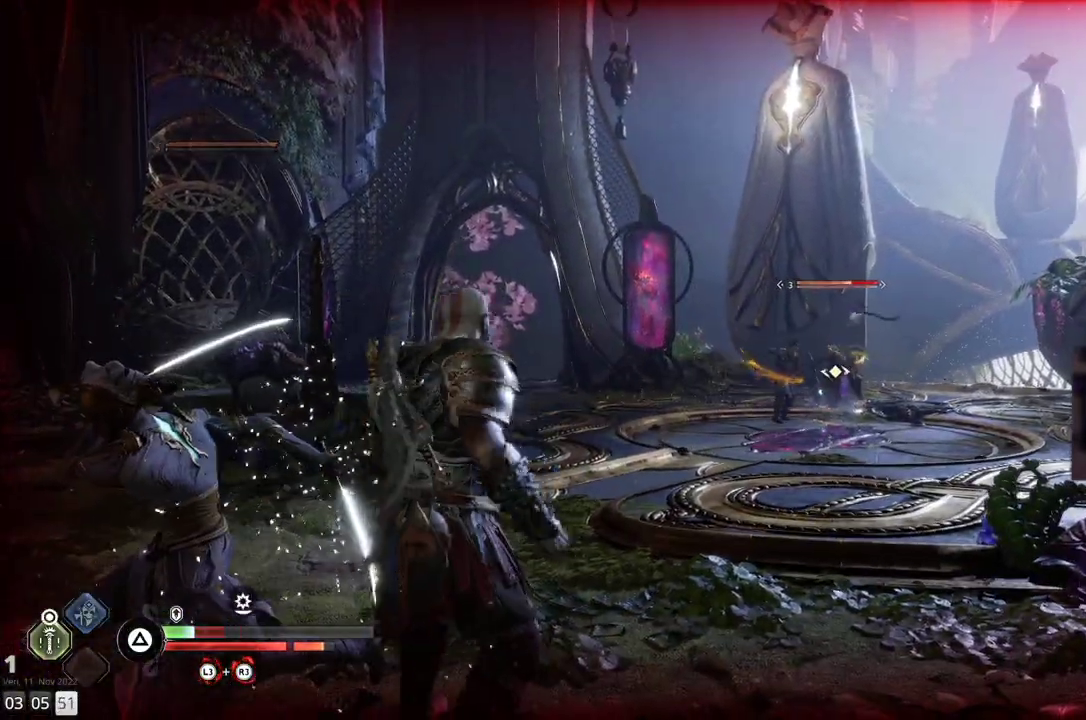
{"buttons": ["L1"], "left_stick": "down", "right_stick": "left", "events": [[33, "L1", "up"], [83, "left_stick", "center"], [317, "left_stick", "down"], [400, "L1", "down"], [450, "right_stick", "left"]]}
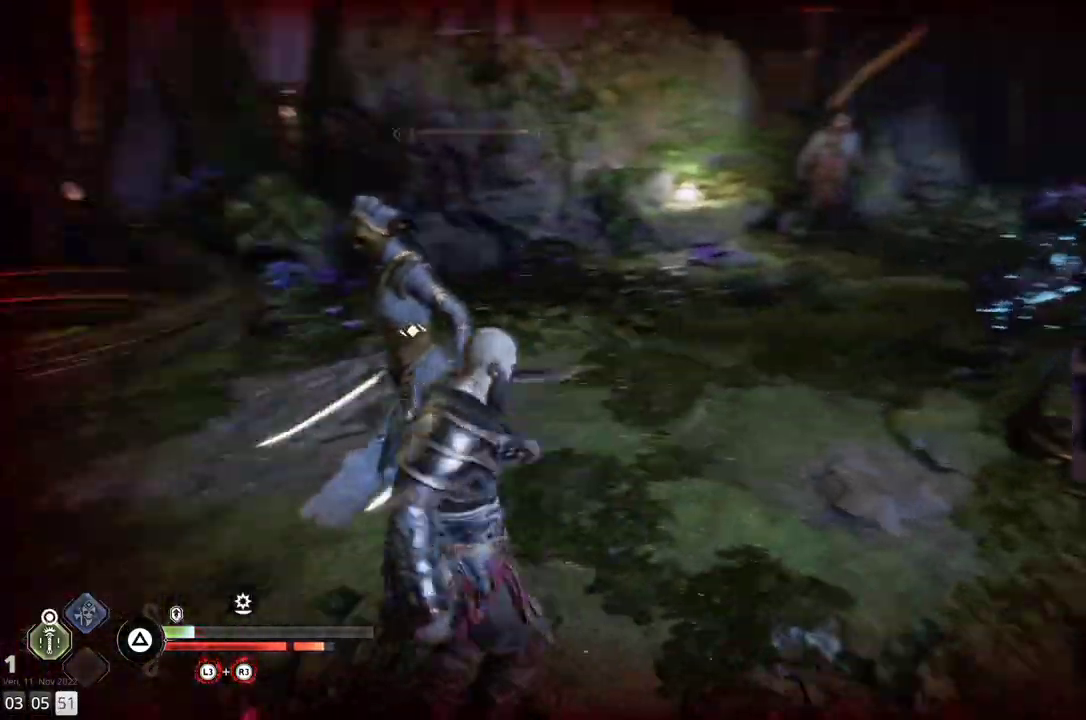
{"buttons": [], "left_stick": "up-right", "right_stick": "center"}
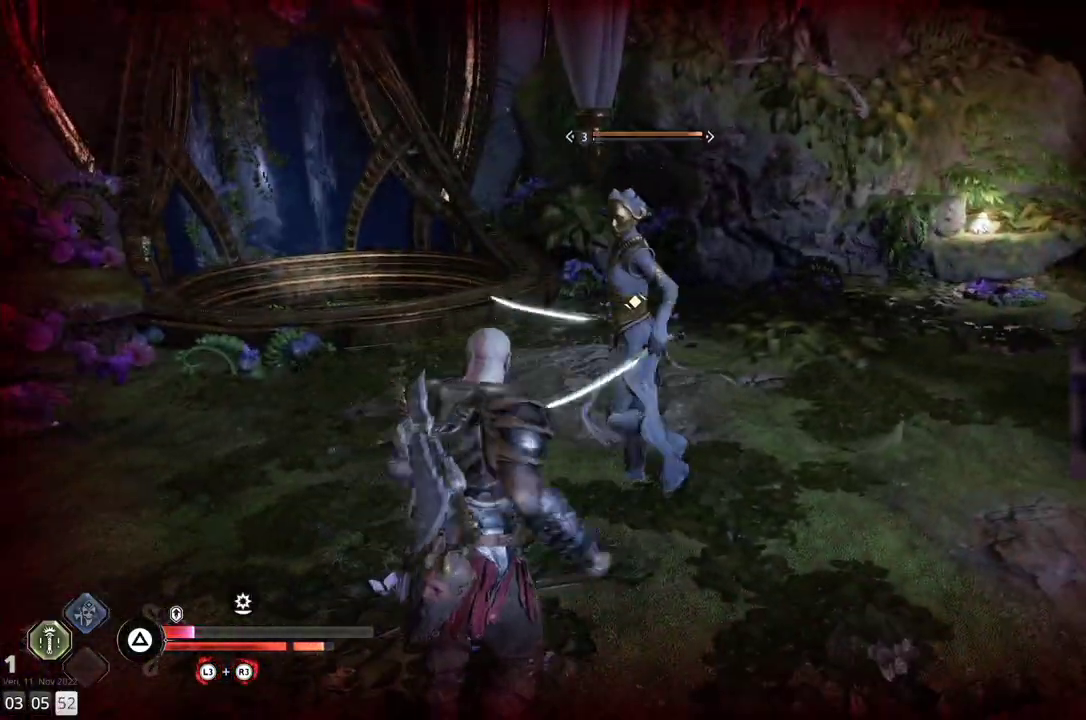
{"buttons": [], "left_stick": "up", "right_stick": "center", "events": [[33, "right_stick", "up-right"], [150, "right_stick", "right"], [300, "right_stick", "center"], [383, "left_stick", "up"], [383, "right_stick", "up-right"], [483, "right_stick", "center"]]}
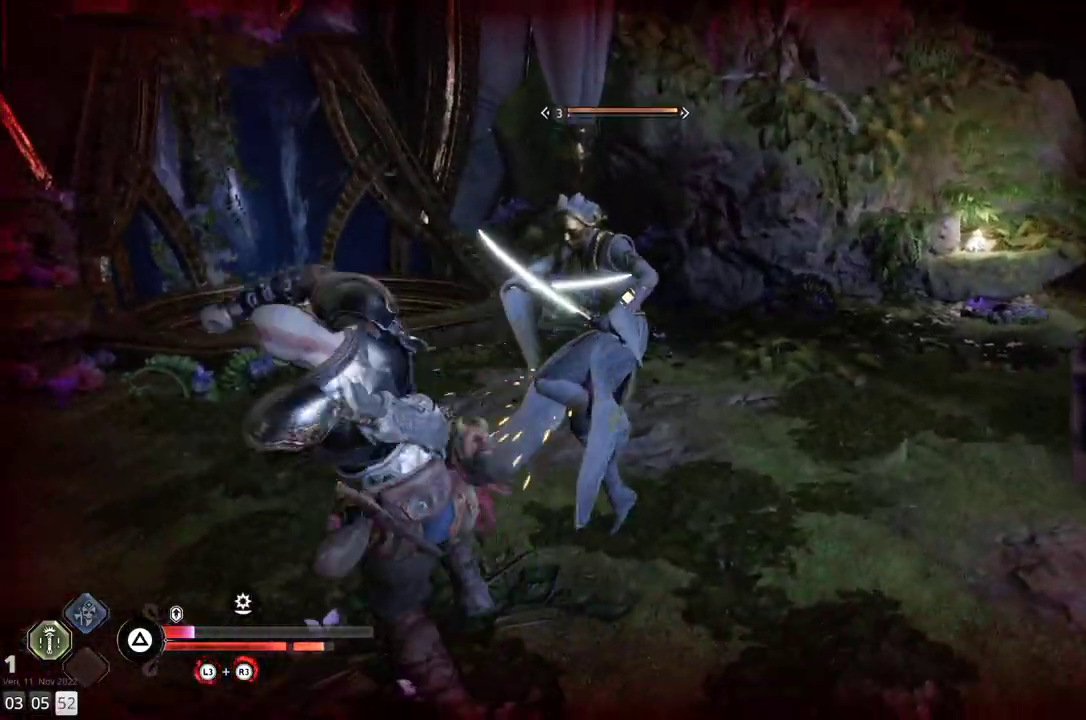
{"buttons": [], "left_stick": "down-left", "right_stick": "center", "events": [[67, "left_stick", "up-left"], [167, "right_stick", "right"], [200, "left_stick", "left"], [300, "left_stick", "down-left"], [450, "right_stick", "center"]]}
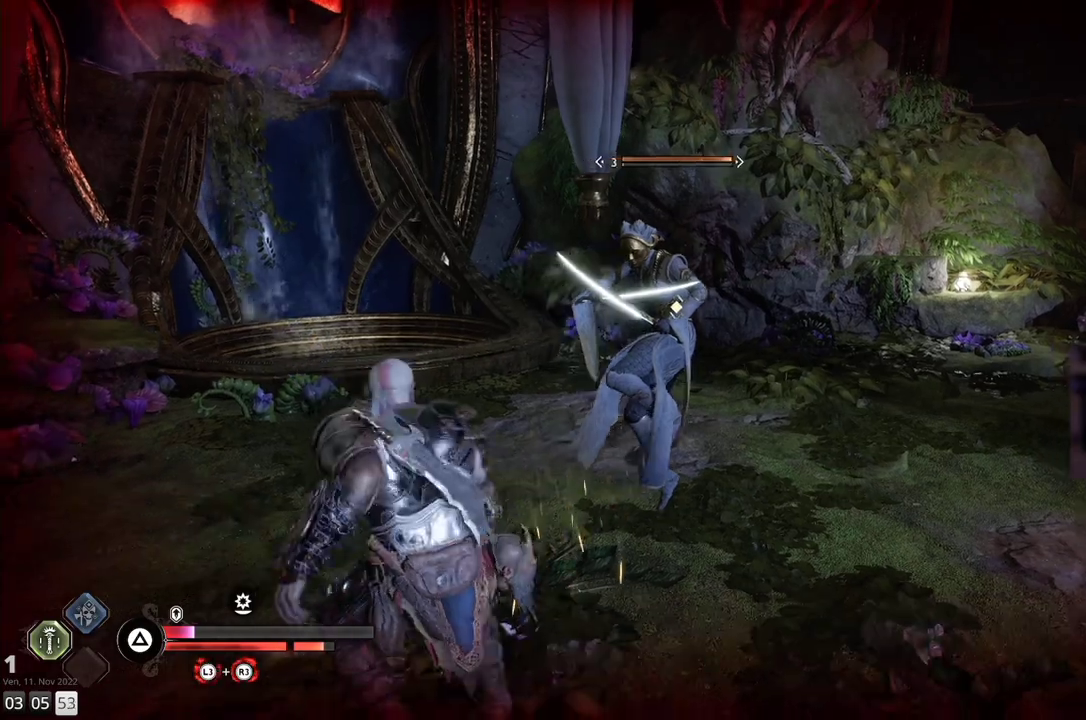
{"buttons": [], "left_stick": "down-left", "right_stick": "center", "events": [[33, "TRIANGLE", "down"], [250, "TRIANGLE", "up"]]}
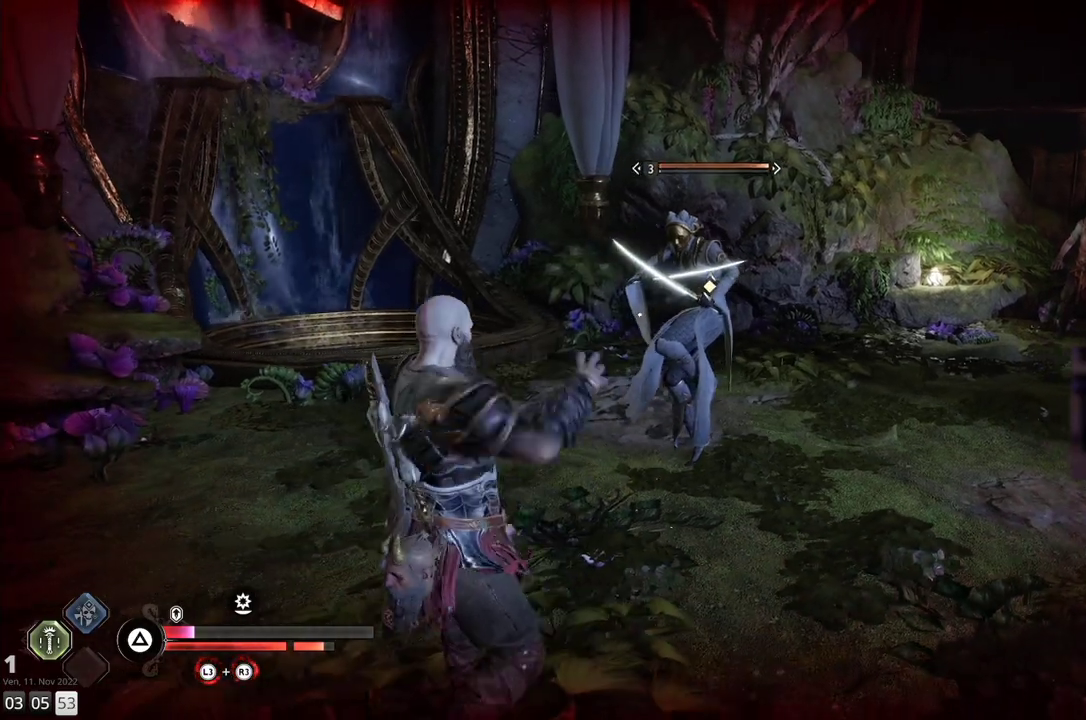
{"buttons": [], "left_stick": "down-left", "right_stick": "right", "events": [[150, "right_stick", "right"]]}
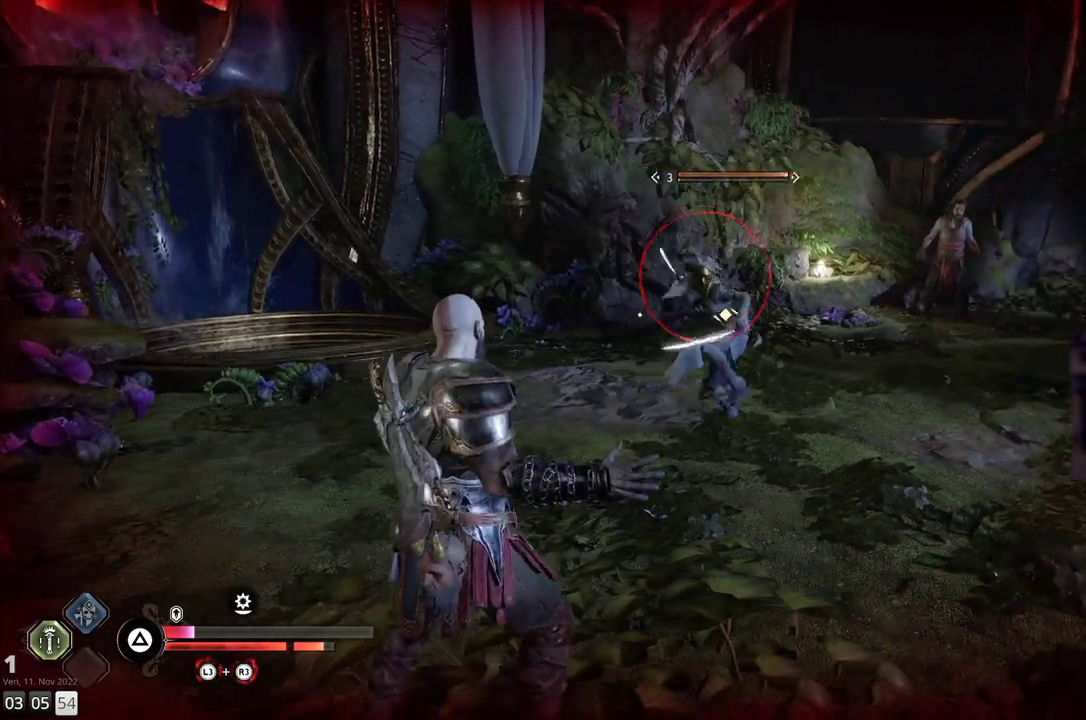
{"buttons": [], "left_stick": "down", "right_stick": "center", "events": [[233, "right_stick", "center"], [417, "left_stick", "down"]]}
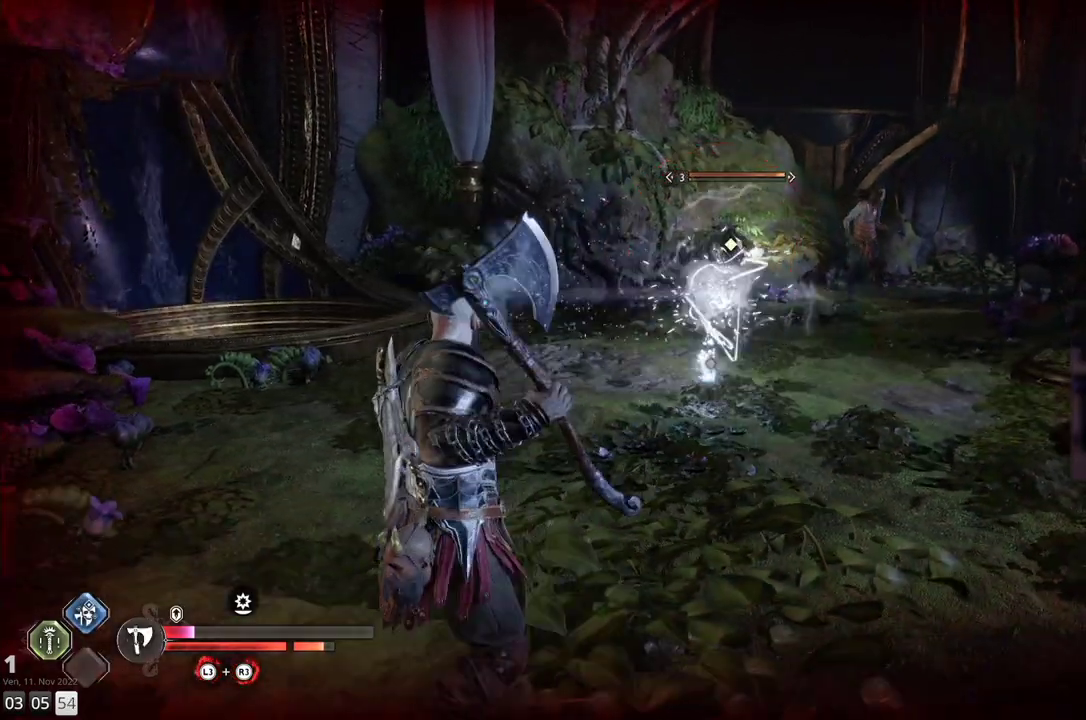
{"buttons": [], "left_stick": "down-left", "right_stick": "center", "events": [[33, "left_stick", "down-left"], [67, "right_stick", "right"], [217, "right_stick", "center"]]}
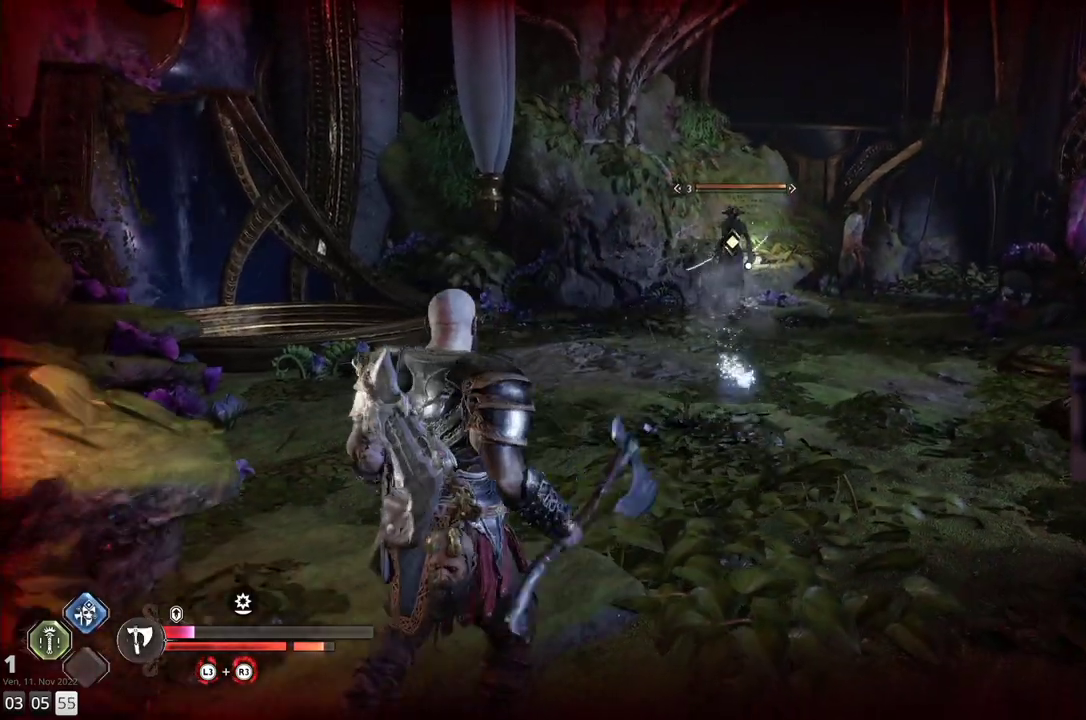
{"buttons": [], "left_stick": "down-right", "right_stick": "center", "events": [[217, "left_stick", "down-right"], [367, "CROSS", "down"], [467, "CROSS", "up"]]}
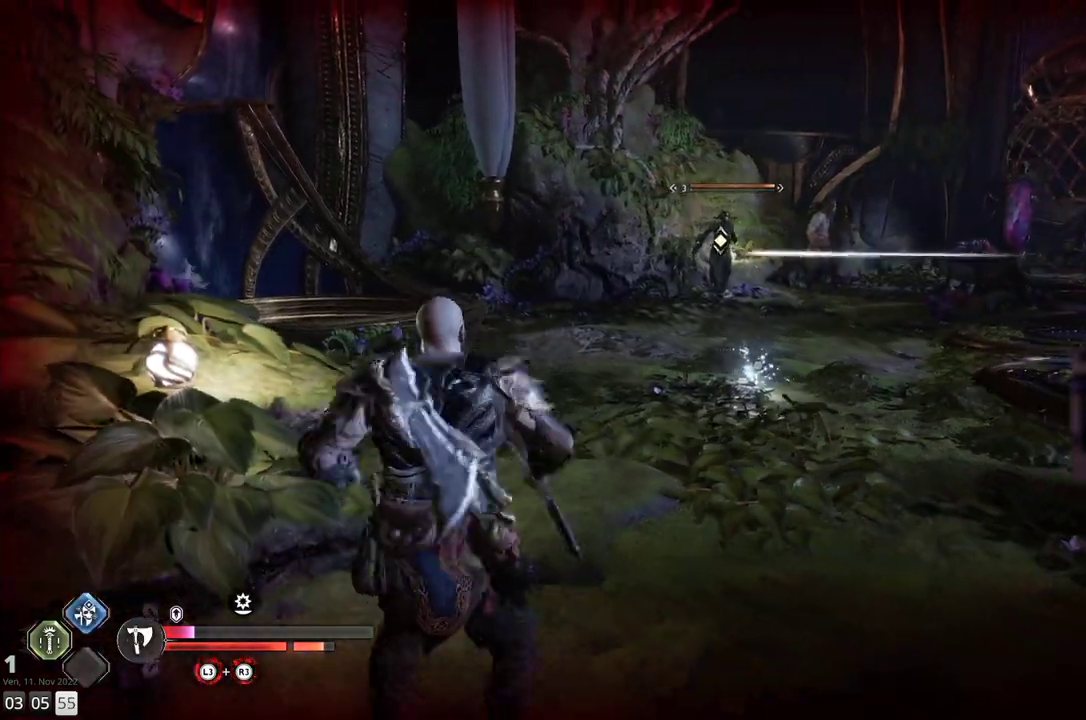
{"buttons": [], "left_stick": "center", "right_stick": "center", "events": [[33, "CROSS", "down"], [150, "CROSS", "up"], [433, "left_stick", "center"]]}
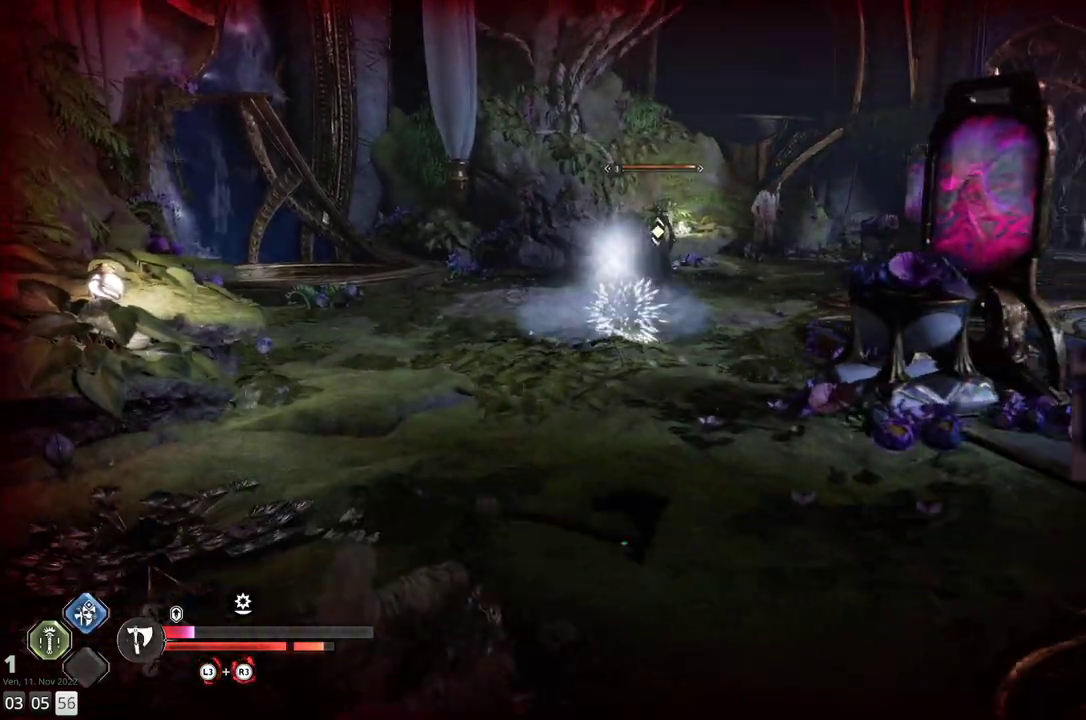
{"buttons": [], "left_stick": "up", "right_stick": "center", "events": [[217, "right_stick", "right"], [233, "left_stick", "right"], [317, "left_stick", "up-right"], [400, "right_stick", "center"], [500, "left_stick", "up"]]}
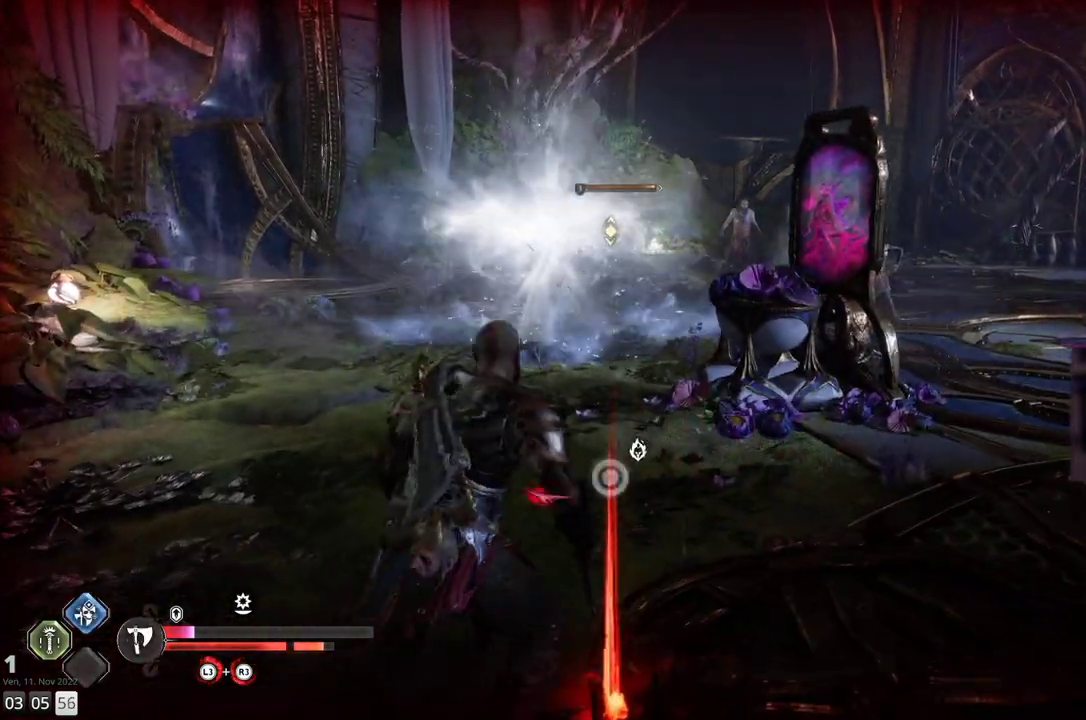
{"buttons": ["CIRCLE"], "left_stick": "down", "right_stick": "center", "events": [[50, "right_stick", "right"], [250, "left_stick", "down-left"], [283, "right_stick", "center"], [383, "left_stick", "down"], [450, "CIRCLE", "down"]]}
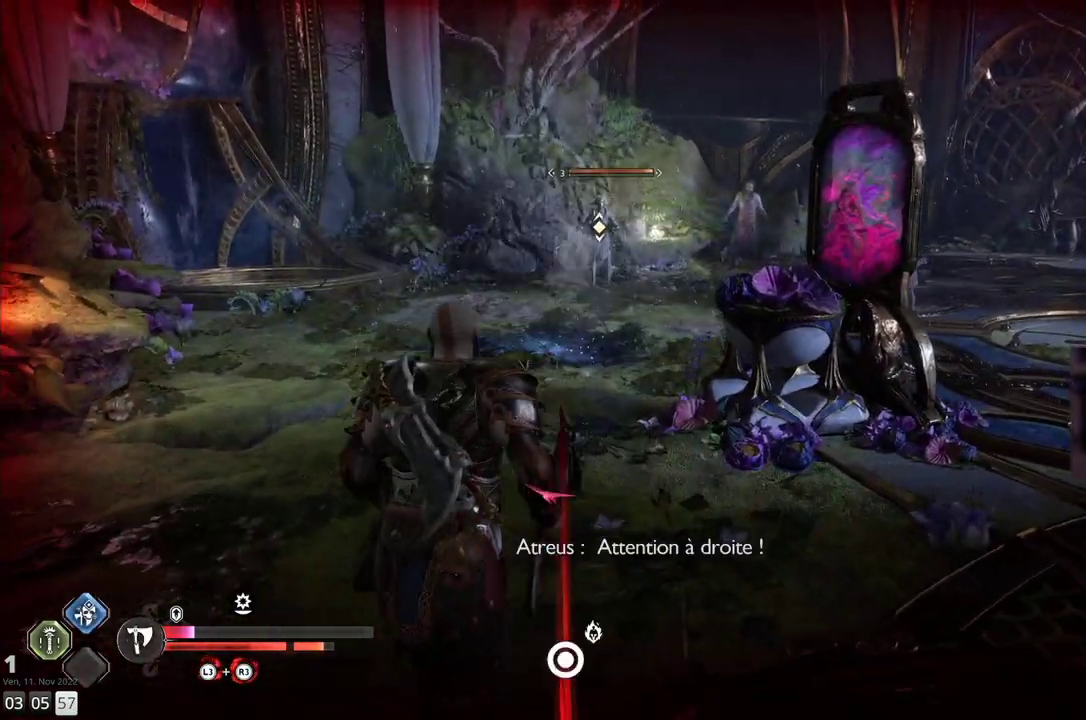
{"buttons": [], "left_stick": "center", "right_stick": "center", "events": [[33, "CIRCLE", "up"], [33, "left_stick", "down-right"], [133, "CIRCLE", "down"], [217, "CIRCLE", "up"], [350, "left_stick", "center"]]}
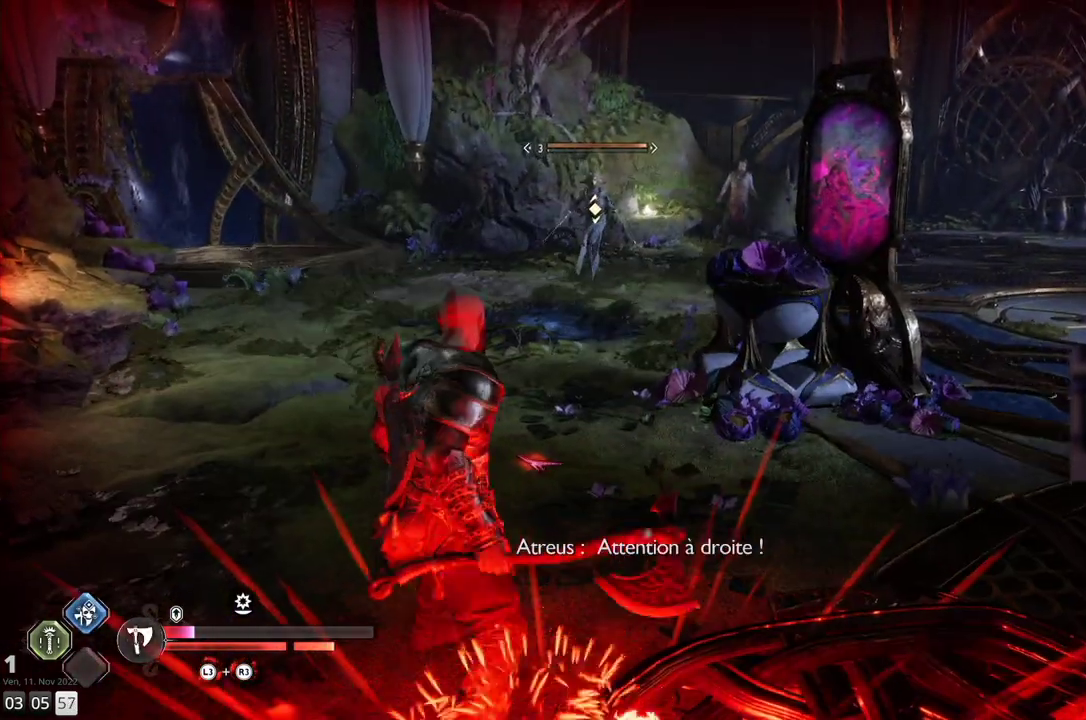
{"buttons": [], "left_stick": "up-left", "right_stick": "center", "events": [[17, "left_stick", "up"], [67, "left_stick", "up-left"]]}
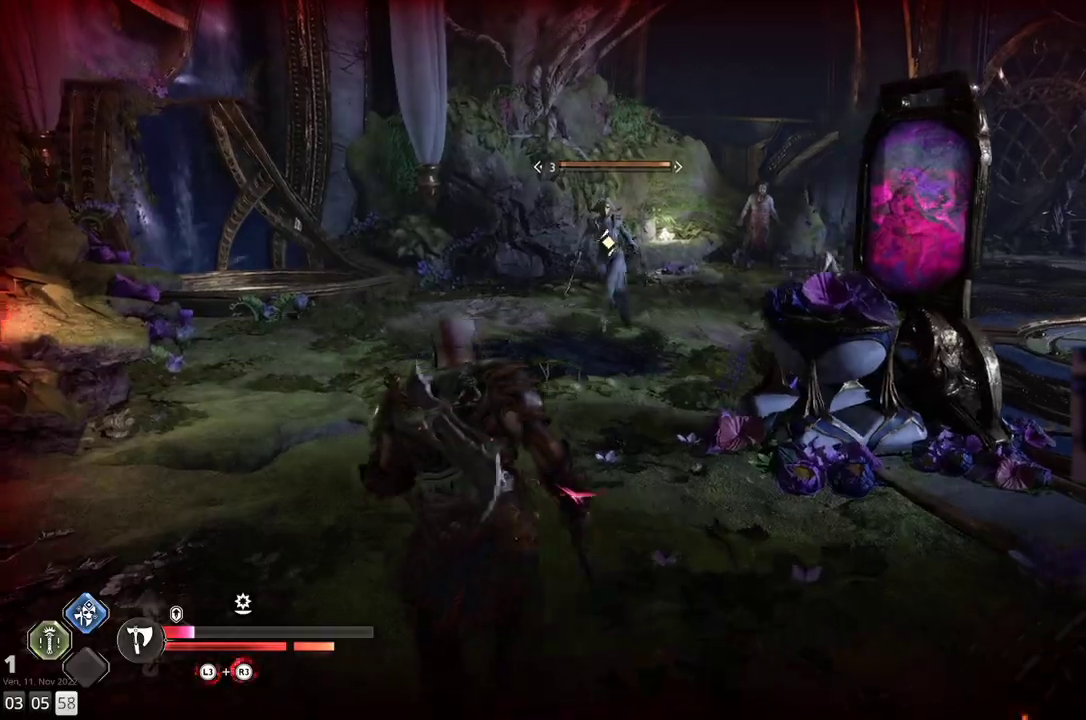
{"buttons": [], "left_stick": "up", "right_stick": "center"}